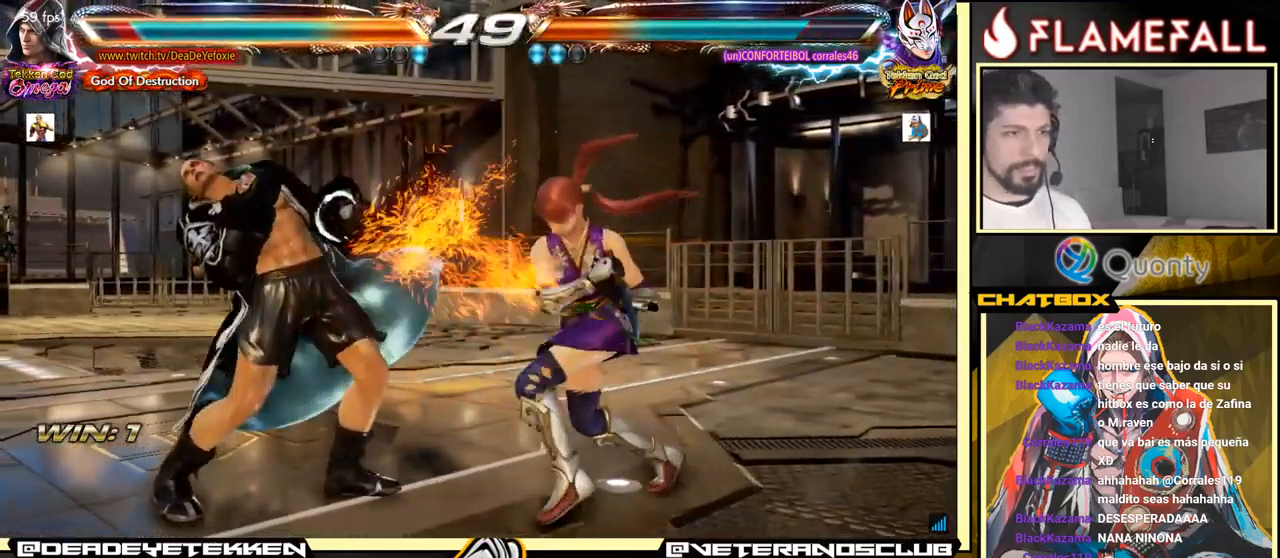
Gameplay with a controller (arcade stick); each line is a JSON object with the inputs held at the frame after it. "events" lists button and stick changes between this image and that frame as [ms after this image, input, new state], when the widget could be followed in between. Not read: L3 R3.
{"buttons": [], "left_stick": "left", "events": []}
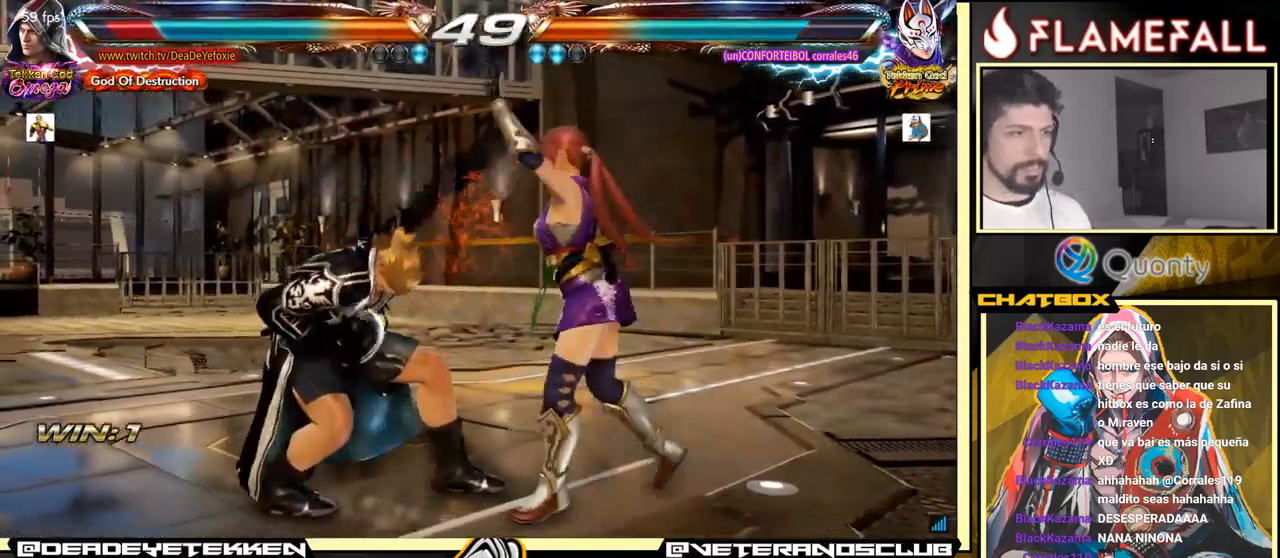
{"buttons": [], "left_stick": "left", "events": [[416, "left_stick", "center"], [466, "left_stick", "left"]]}
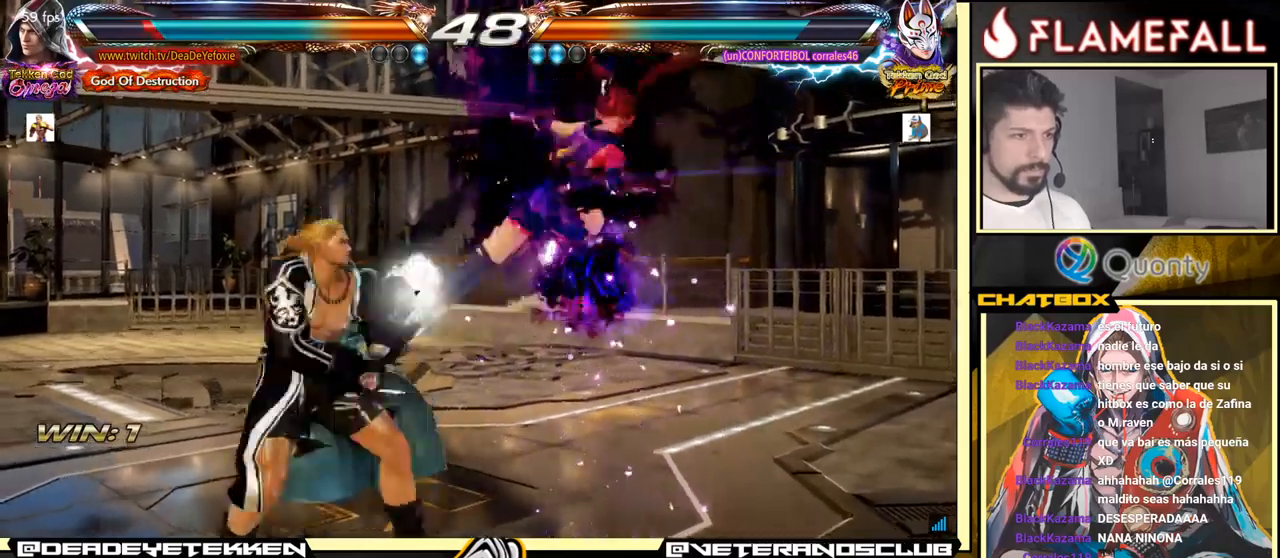
{"buttons": [], "left_stick": "left", "events": []}
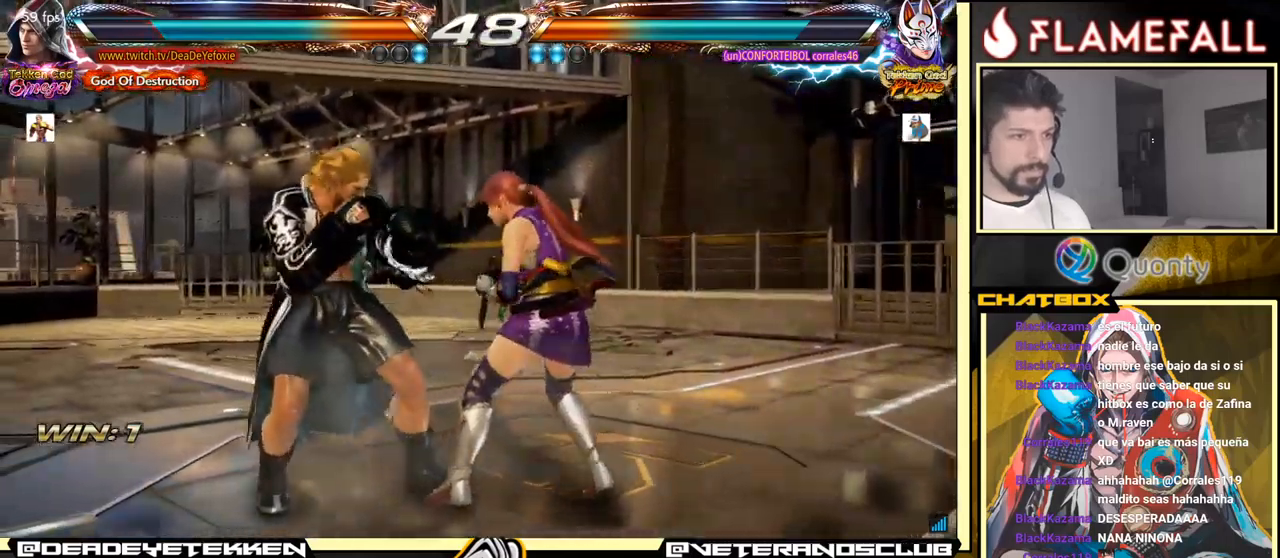
{"buttons": [], "left_stick": "down-left", "events": [[134, "left_stick", "down"], [217, "left_stick", "down-left"]]}
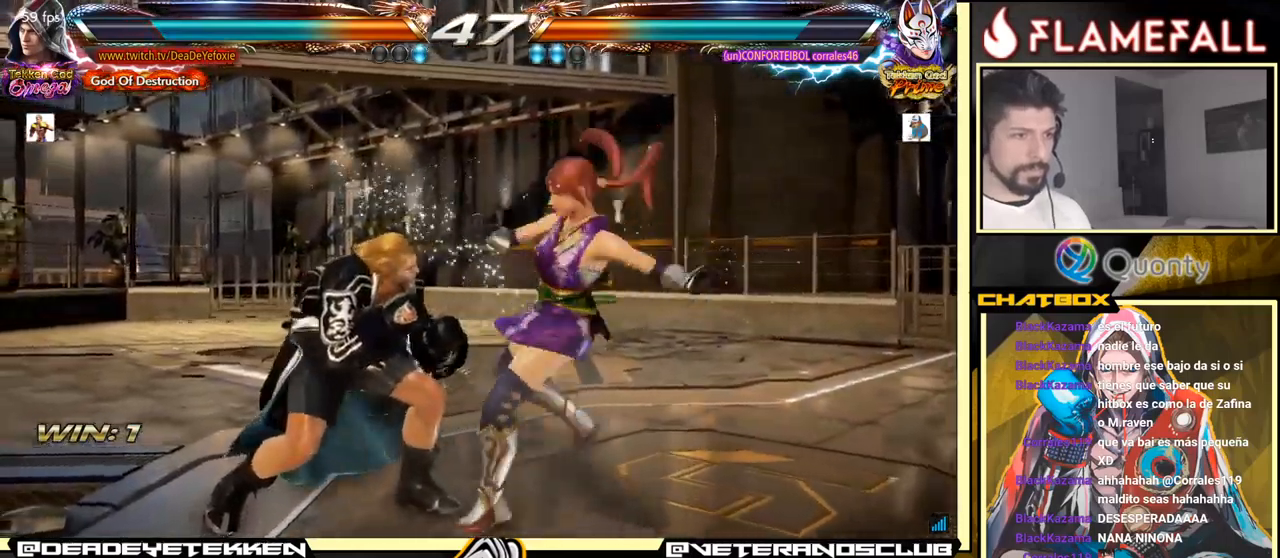
{"buttons": [], "left_stick": "center", "events": [[134, "left_stick", "center"], [150, "X", "down"], [200, "X", "up"]]}
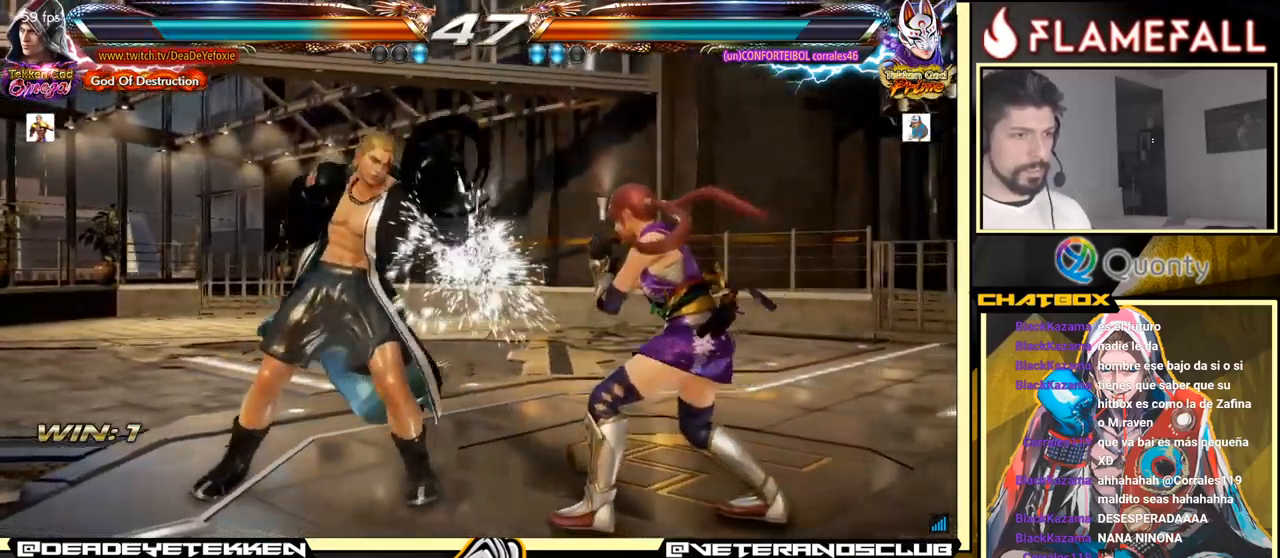
{"buttons": [], "left_stick": "right", "events": [[67, "left_stick", "down"], [134, "Y", "down"], [267, "X", "down"], [300, "Y", "up"], [384, "left_stick", "right"], [417, "X", "up"]]}
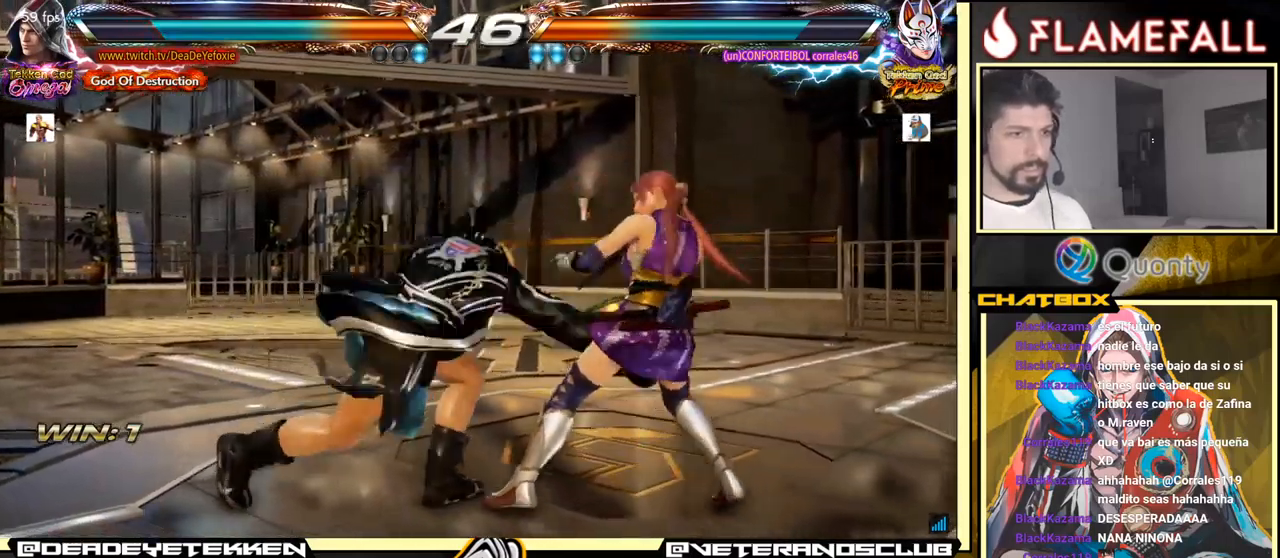
{"buttons": [], "left_stick": "center", "events": [[184, "left_stick", "center"], [367, "X", "down"], [384, "Y", "down"], [450, "X", "up"], [450, "Y", "up"]]}
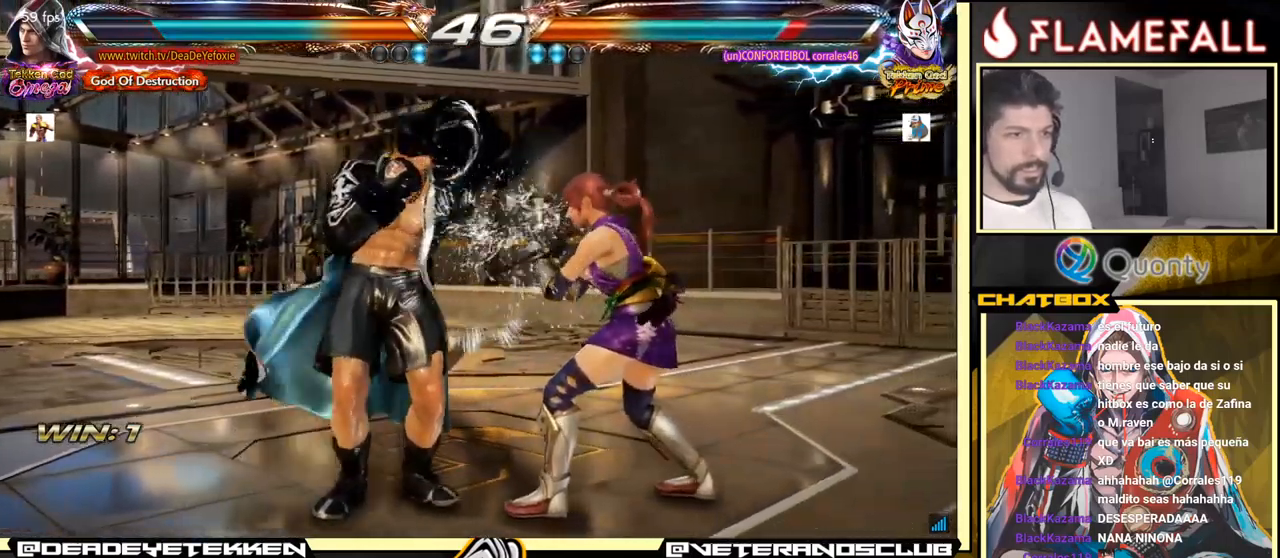
{"buttons": [], "left_stick": "left", "events": [[50, "left_stick", "left"]]}
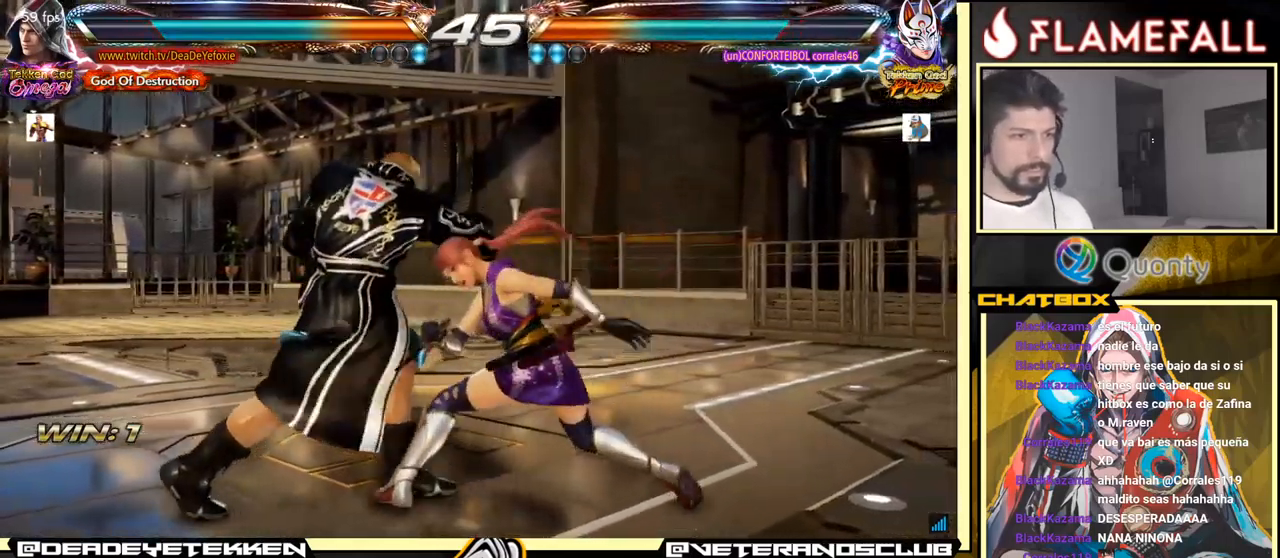
{"buttons": [], "left_stick": "left", "events": []}
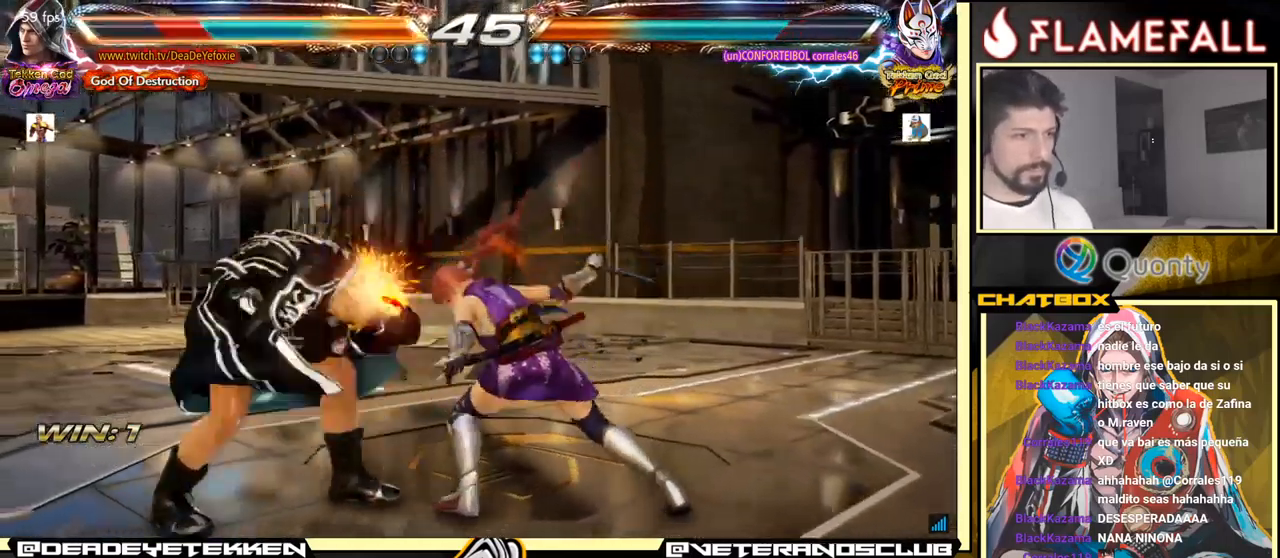
{"buttons": [], "left_stick": "left", "events": [[234, "left_stick", "center"], [367, "left_stick", "left"], [450, "left_stick", "center"], [500, "left_stick", "left"]]}
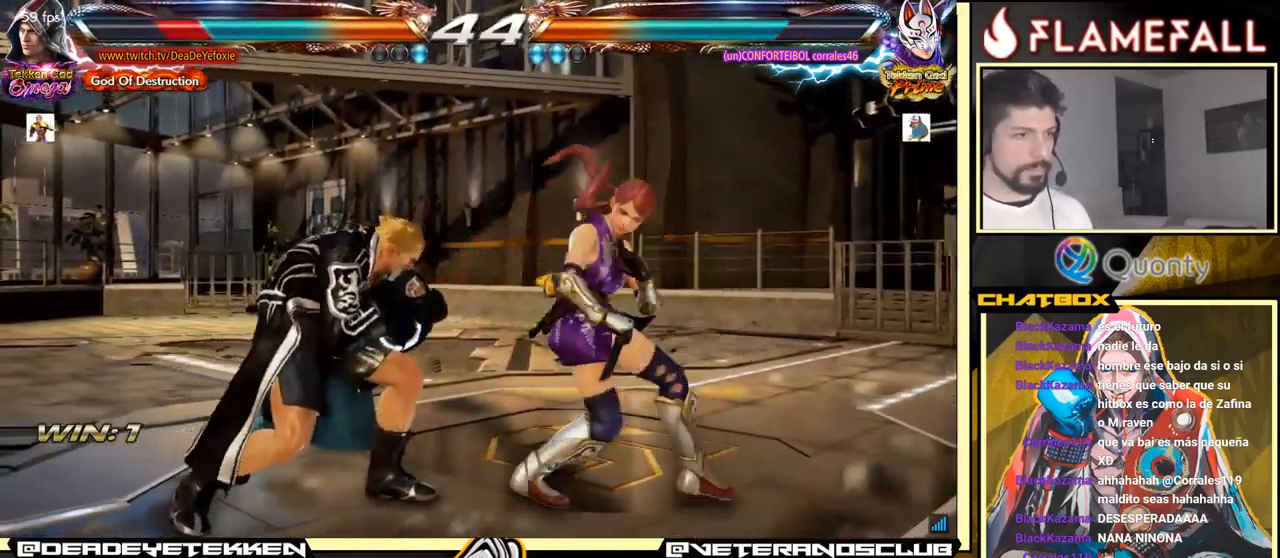
{"buttons": [], "left_stick": "left", "events": [[384, "left_stick", "center"], [484, "left_stick", "left"]]}
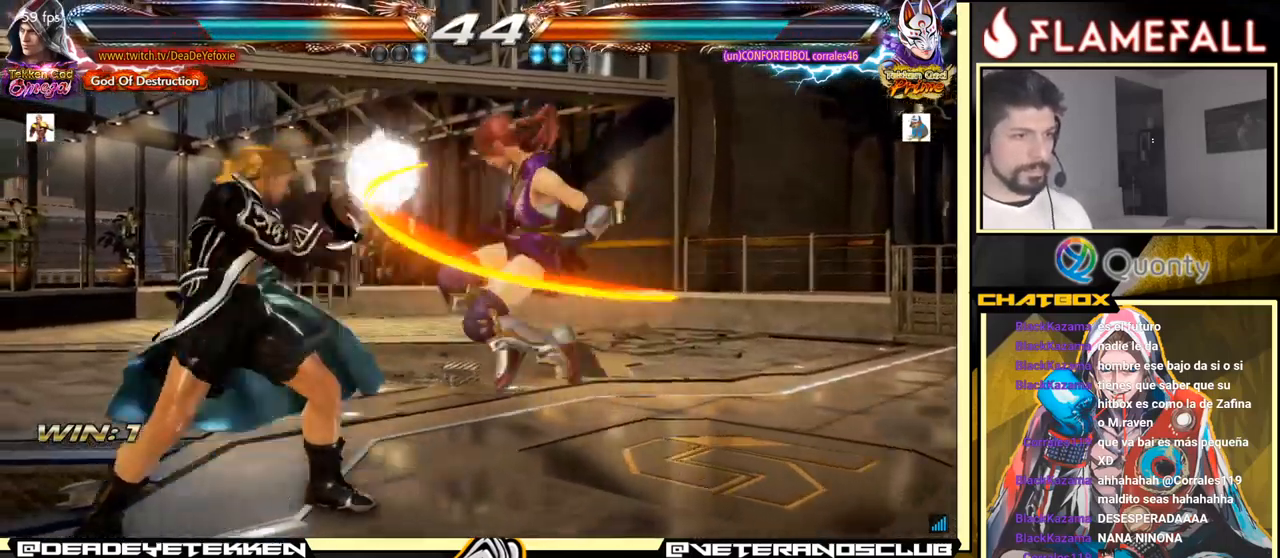
{"buttons": [], "left_stick": "down", "events": [[200, "left_stick", "center"], [317, "left_stick", "down"], [367, "left_stick", "center"], [451, "left_stick", "down"]]}
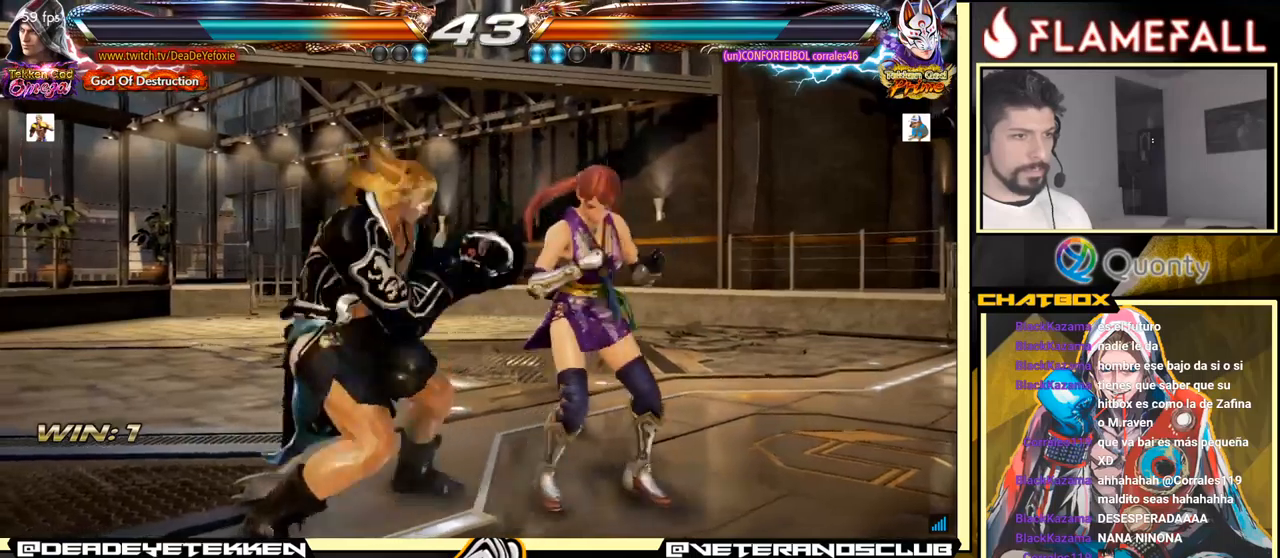
{"buttons": [], "left_stick": "right", "events": [[300, "left_stick", "center"], [350, "left_stick", "right"], [400, "left_stick", "center"], [483, "left_stick", "right"]]}
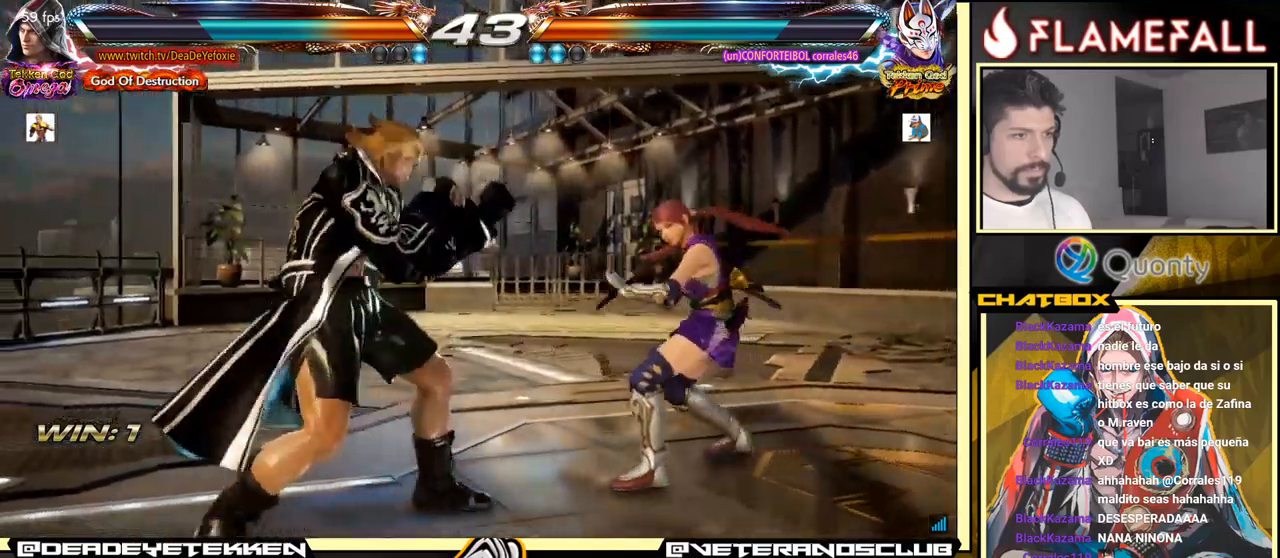
{"buttons": [], "left_stick": "down-right", "events": [[283, "left_stick", "down-right"], [350, "X", "down"], [450, "X", "up"]]}
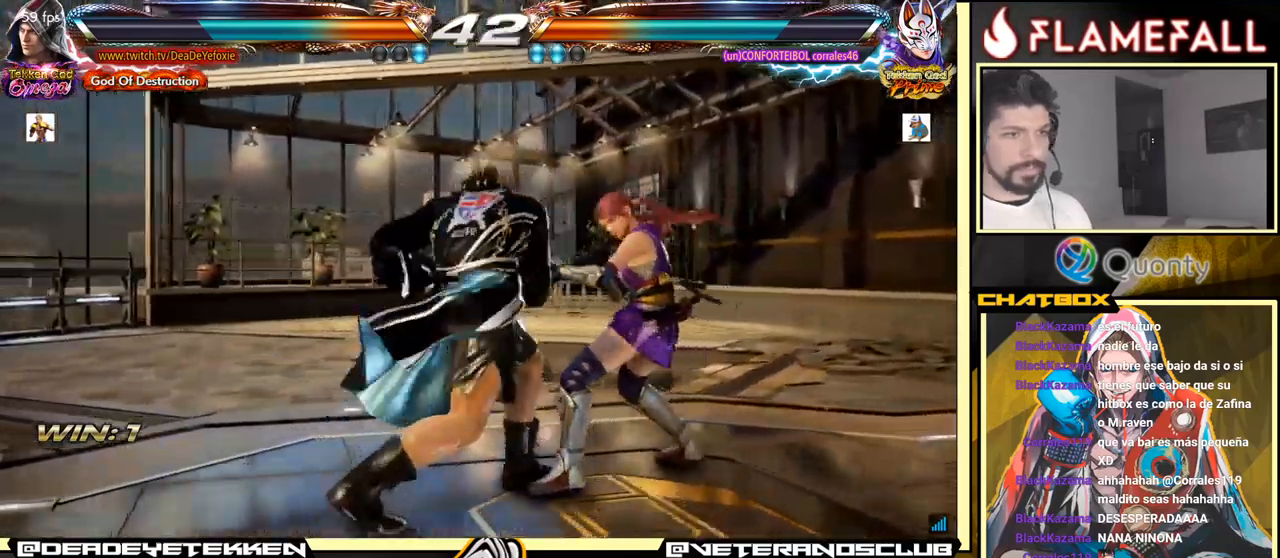
{"buttons": ["Y"], "left_stick": "down-right", "events": [[150, "left_stick", "center"], [266, "left_stick", "down-right"], [350, "X", "down"], [450, "X", "up"], [483, "Y", "down"]]}
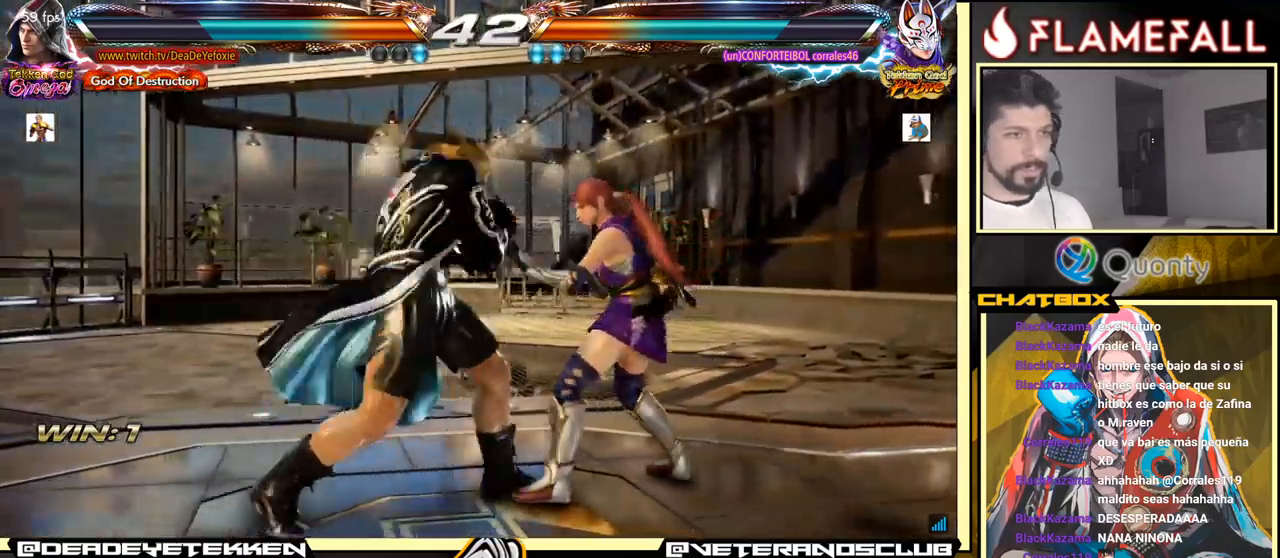
{"buttons": [], "left_stick": "center", "events": [[33, "Y", "up"], [83, "left_stick", "left"], [383, "left_stick", "center"]]}
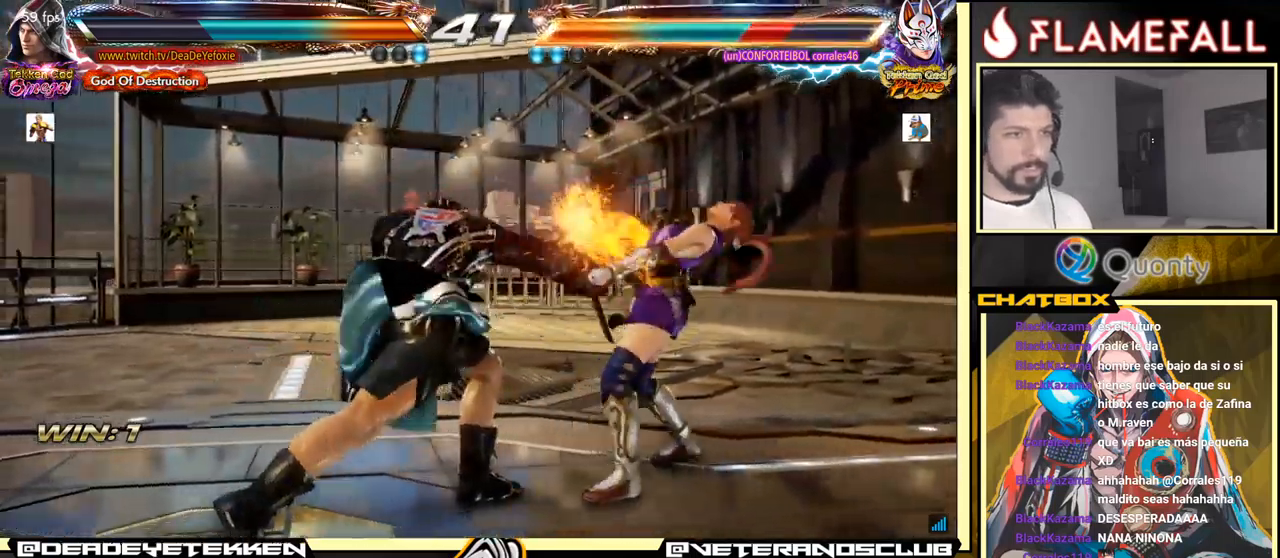
{"buttons": ["X"], "left_stick": "right", "events": [[283, "left_stick", "right"], [316, "X", "down"], [350, "X", "up"], [400, "Y", "down"], [466, "Y", "up"], [483, "X", "down"]]}
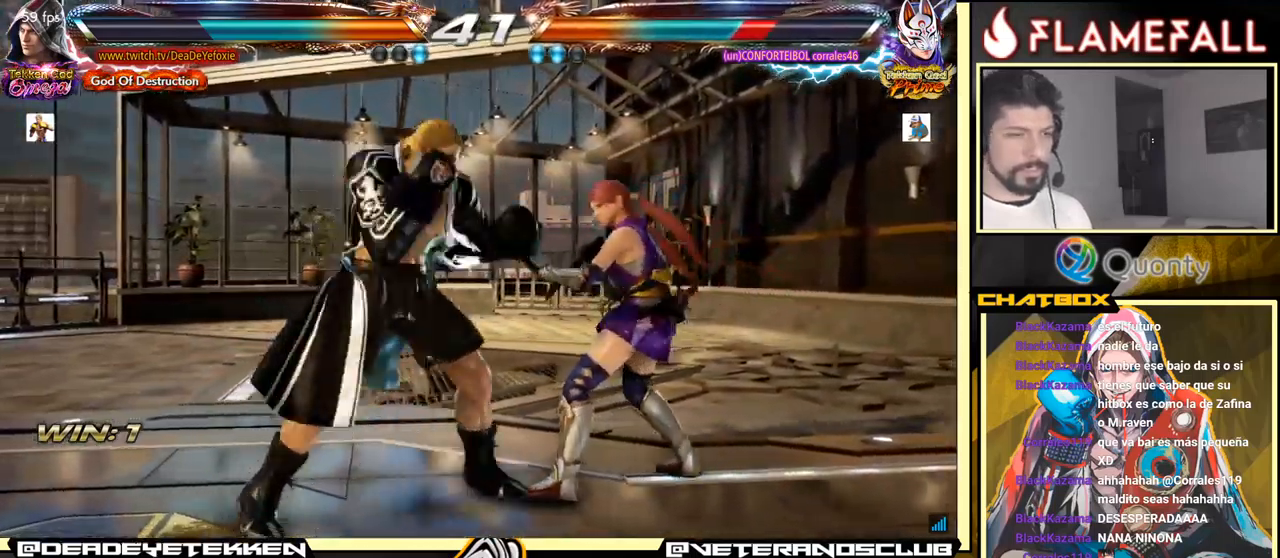
{"buttons": [], "left_stick": "right", "events": [[33, "X", "up"], [100, "A", "down"], [450, "A", "up"]]}
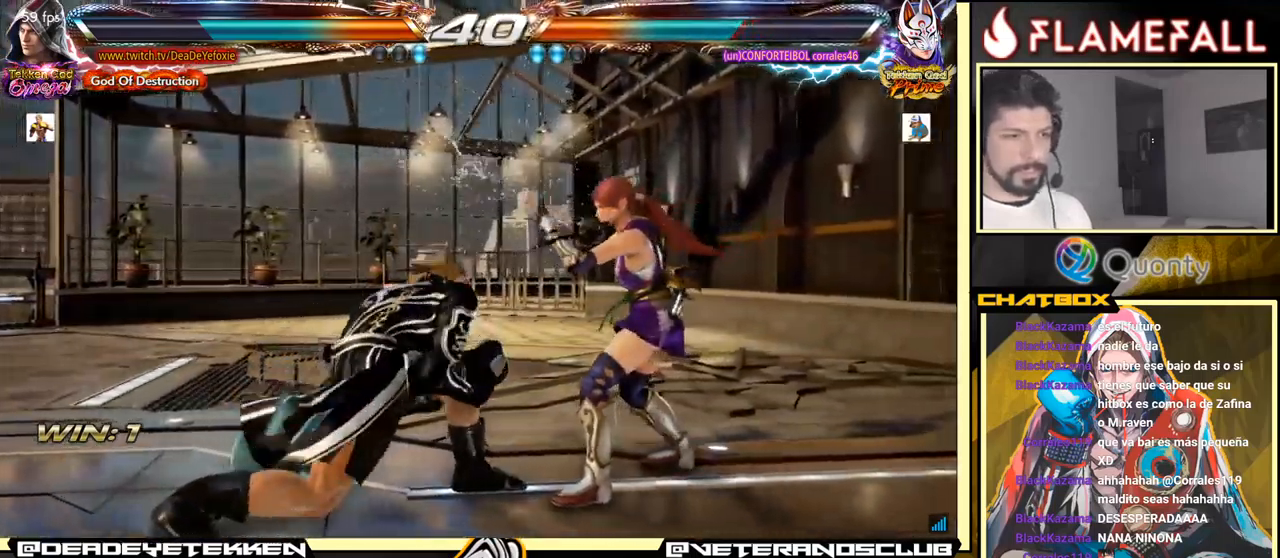
{"buttons": [], "left_stick": "left", "events": [[33, "left_stick", "down-left"], [200, "left_stick", "right"], [266, "left_stick", "center"], [333, "left_stick", "right"], [400, "left_stick", "center"], [450, "left_stick", "left"]]}
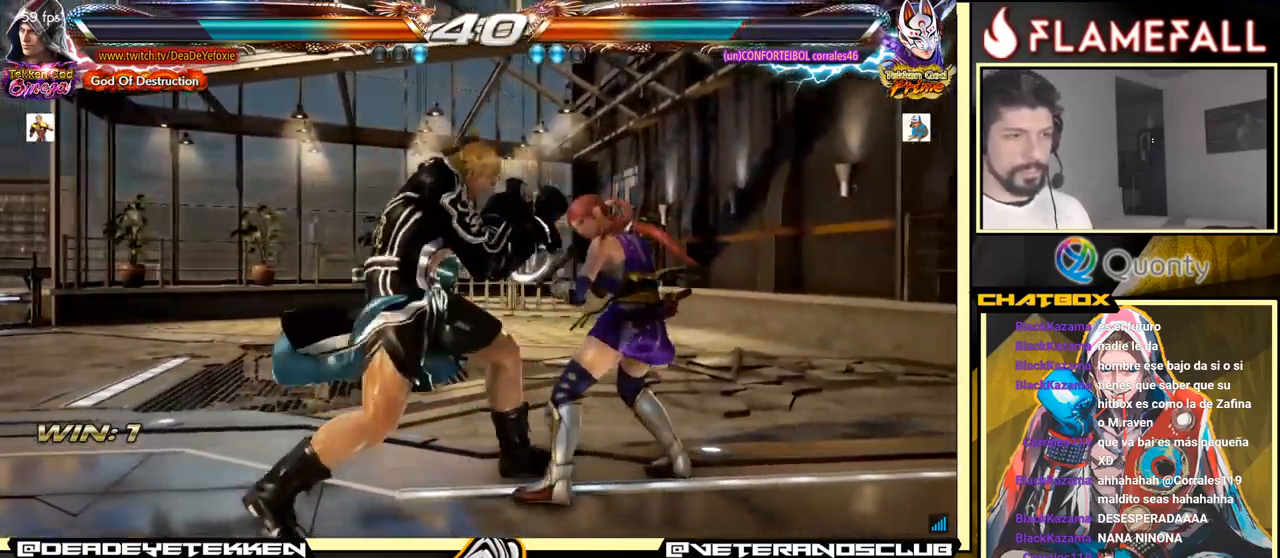
{"buttons": ["Y"], "left_stick": "right", "events": [[83, "left_stick", "center"], [200, "X", "down"], [266, "X", "up"], [266, "Y", "down"], [333, "left_stick", "right"], [350, "X", "down"], [350, "Y", "up"], [400, "X", "up"], [416, "Y", "down"], [450, "Y", "up"], [466, "X", "down"], [466, "Y", "down"], [500, "X", "up"]]}
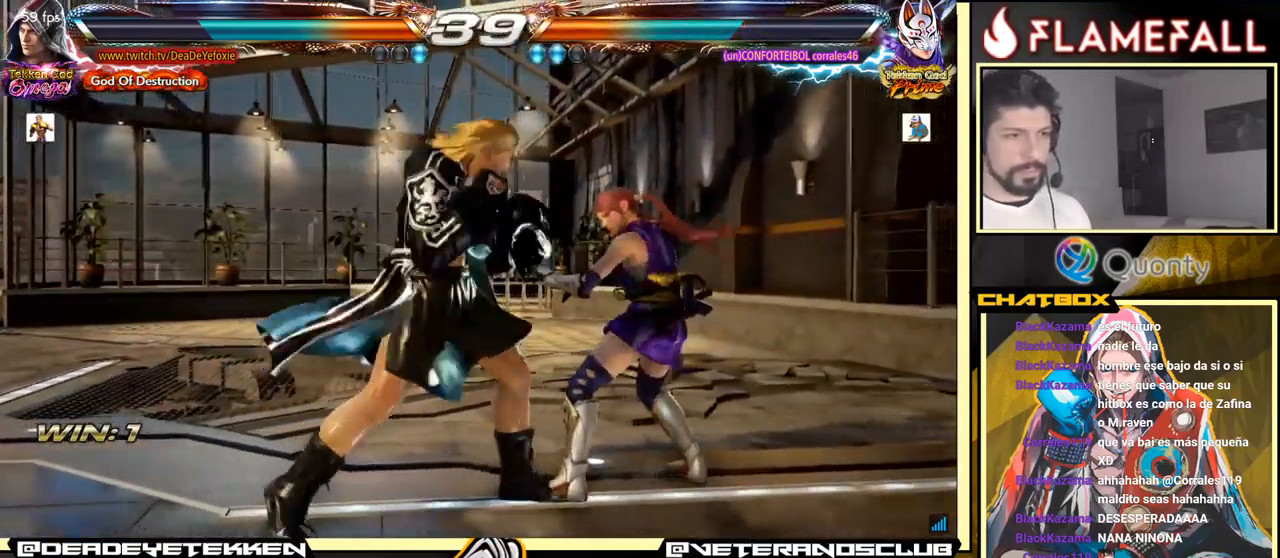
{"buttons": ["A"], "left_stick": "right", "events": [[16, "X", "down"], [33, "Y", "up"], [100, "Y", "down"], [116, "X", "up"], [133, "X", "down"], [166, "Y", "up"], [200, "Y", "down"], [216, "X", "up"], [266, "Y", "up"], [300, "A", "down"]]}
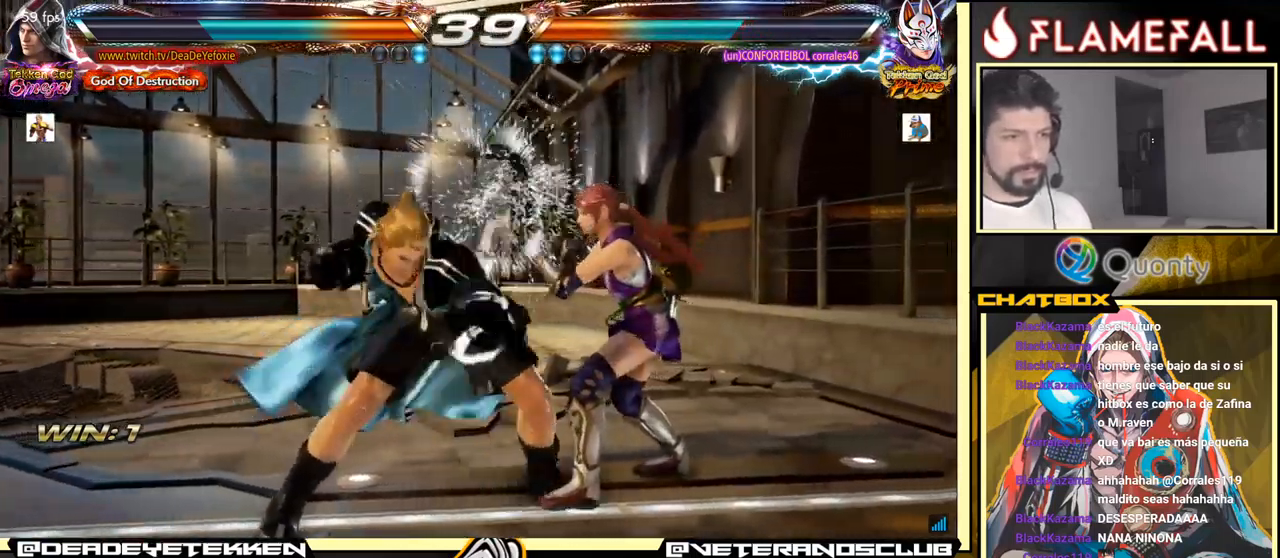
{"buttons": [], "left_stick": "down-left", "events": [[100, "A", "up"], [233, "left_stick", "down-left"]]}
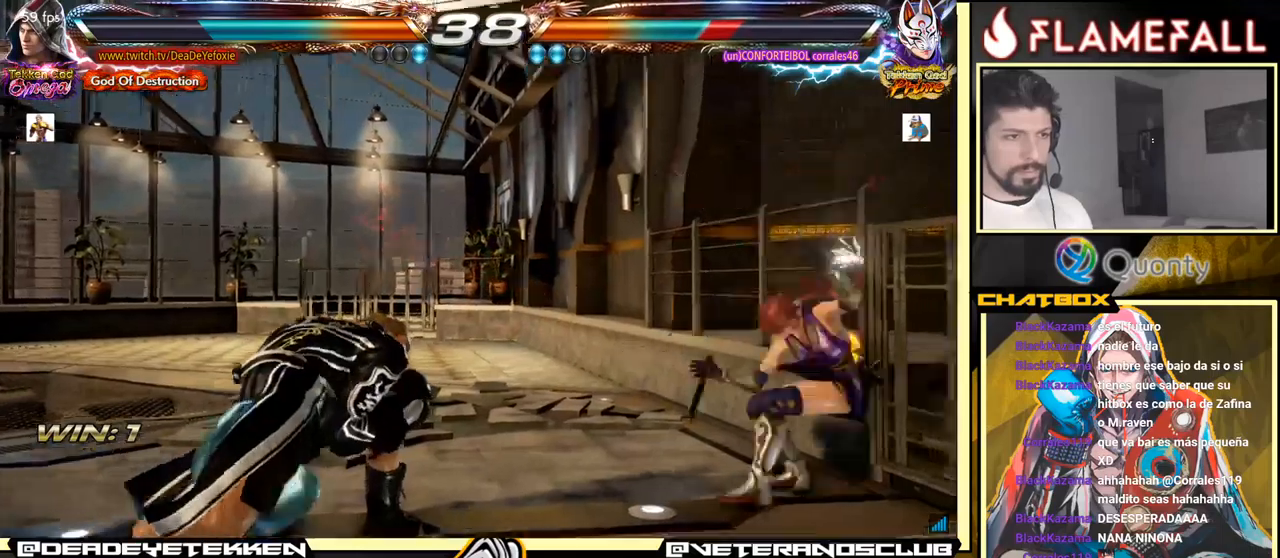
{"buttons": [], "left_stick": "center", "events": [[50, "left_stick", "right"], [150, "left_stick", "center"], [200, "left_stick", "right"], [317, "left_stick", "center"], [367, "left_stick", "up"], [450, "left_stick", "right"], [500, "left_stick", "center"]]}
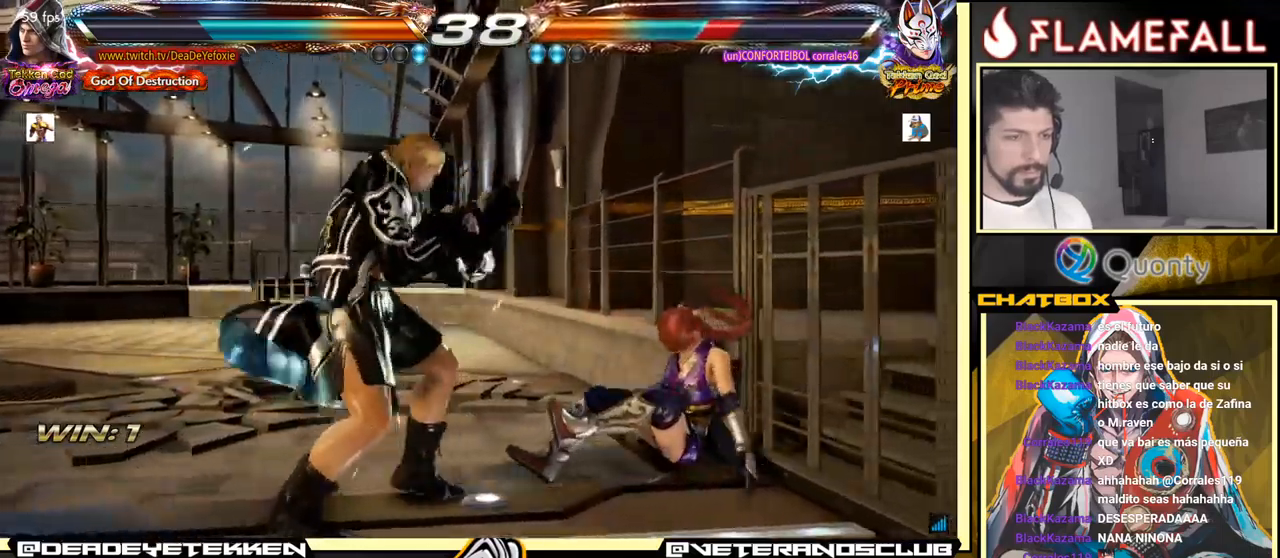
{"buttons": [], "left_stick": "right", "events": [[67, "left_stick", "right"], [167, "left_stick", "center"], [217, "left_stick", "down"], [300, "left_stick", "center"], [467, "left_stick", "right"]]}
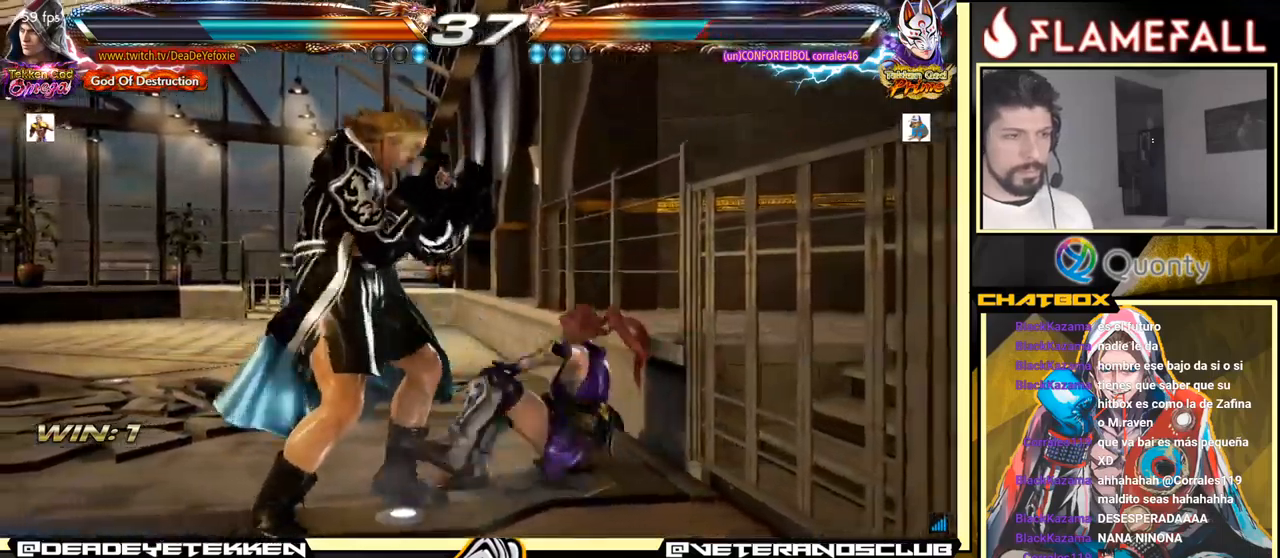
{"buttons": [], "left_stick": "left", "events": [[17, "left_stick", "center"], [100, "left_stick", "right"], [233, "left_stick", "down"], [300, "left_stick", "right"], [317, "X", "down"], [433, "X", "up"], [467, "left_stick", "left"]]}
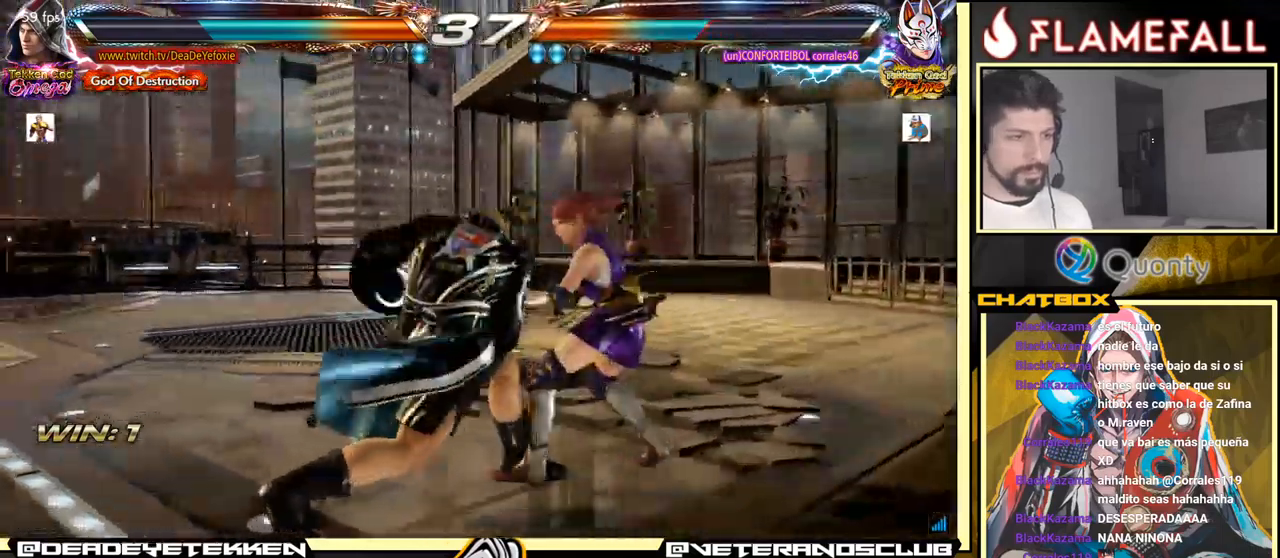
{"buttons": [], "left_stick": "down-left", "events": [[433, "left_stick", "down-left"]]}
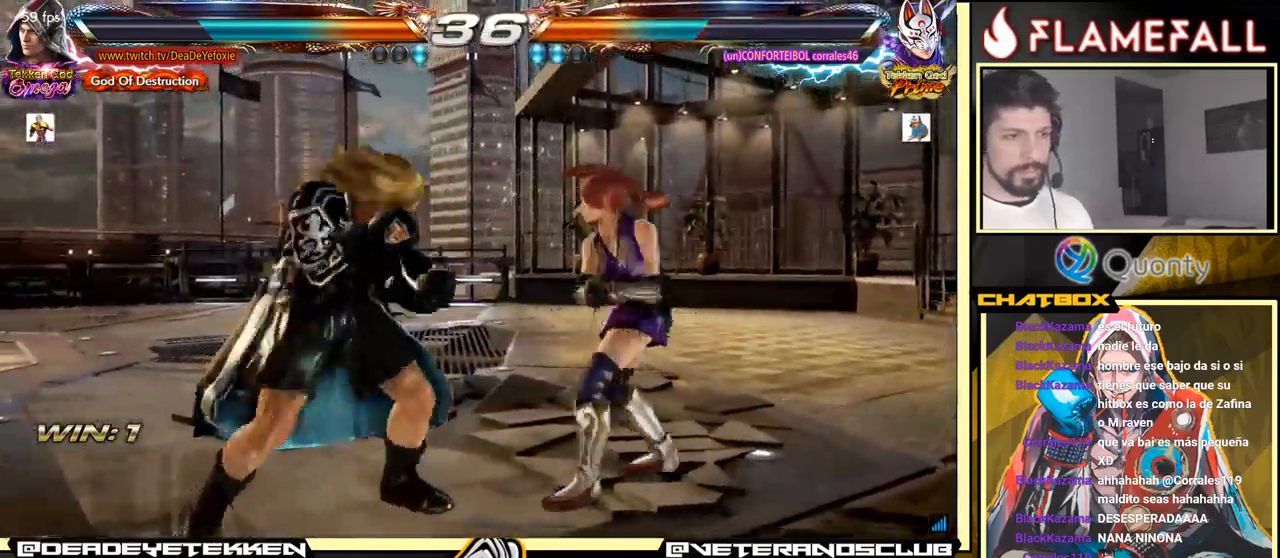
{"buttons": [], "left_stick": "right", "events": [[317, "left_stick", "center"], [400, "left_stick", "right"]]}
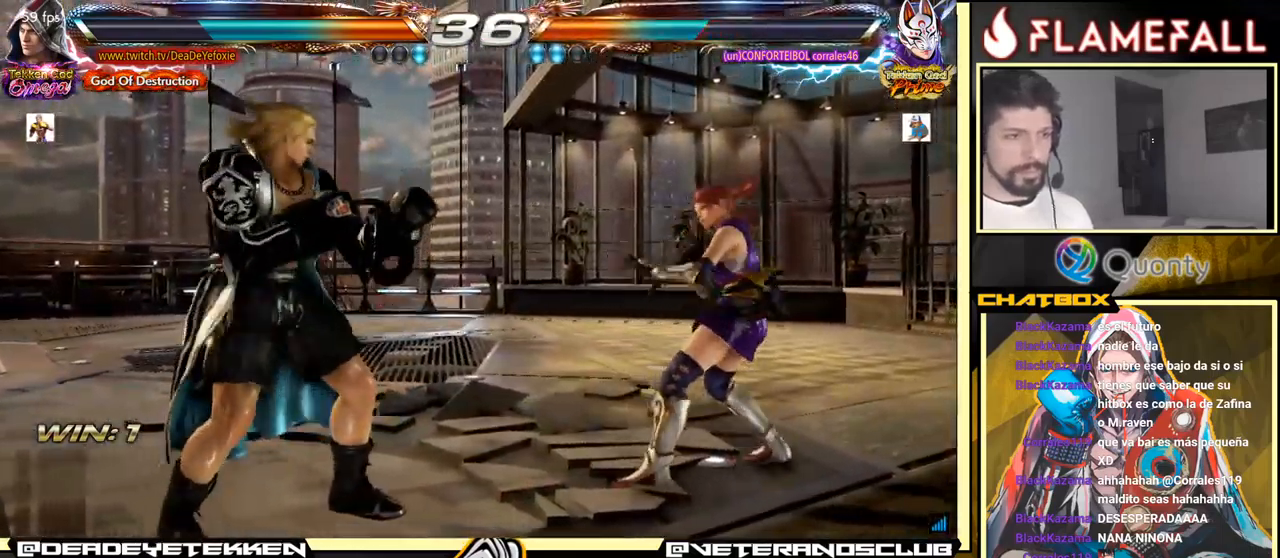
{"buttons": [], "left_stick": "left", "events": [[150, "left_stick", "left"], [200, "left_stick", "center"], [283, "left_stick", "left"]]}
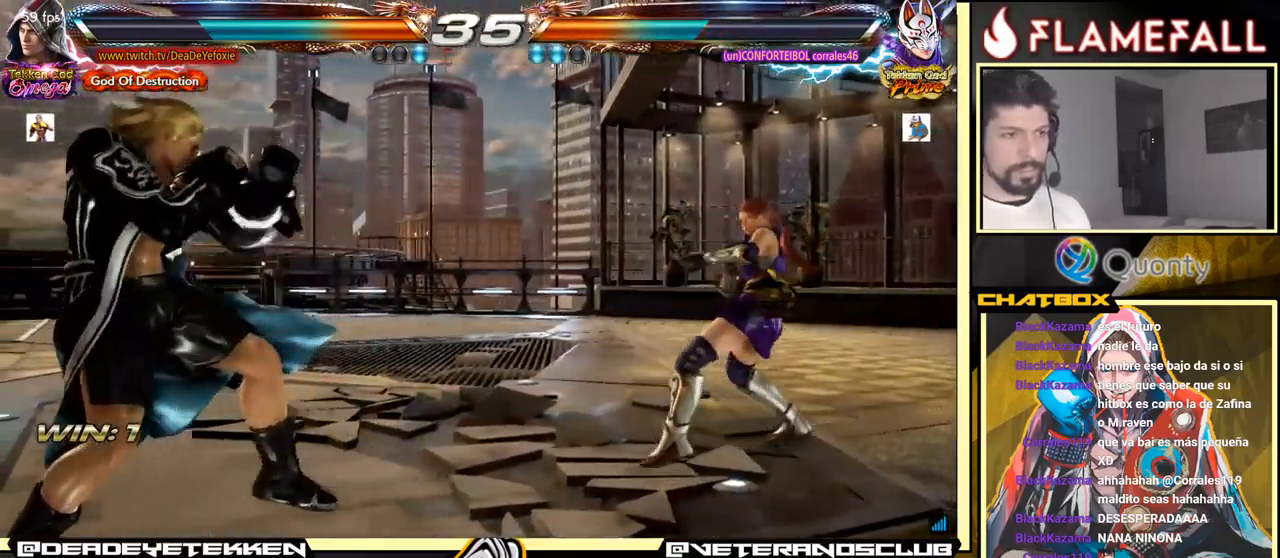
{"buttons": ["Y"], "left_stick": "down", "events": [[150, "left_stick", "center"], [367, "R2", "down"], [367, "left_stick", "down"], [433, "Y", "down"], [467, "R2", "up"]]}
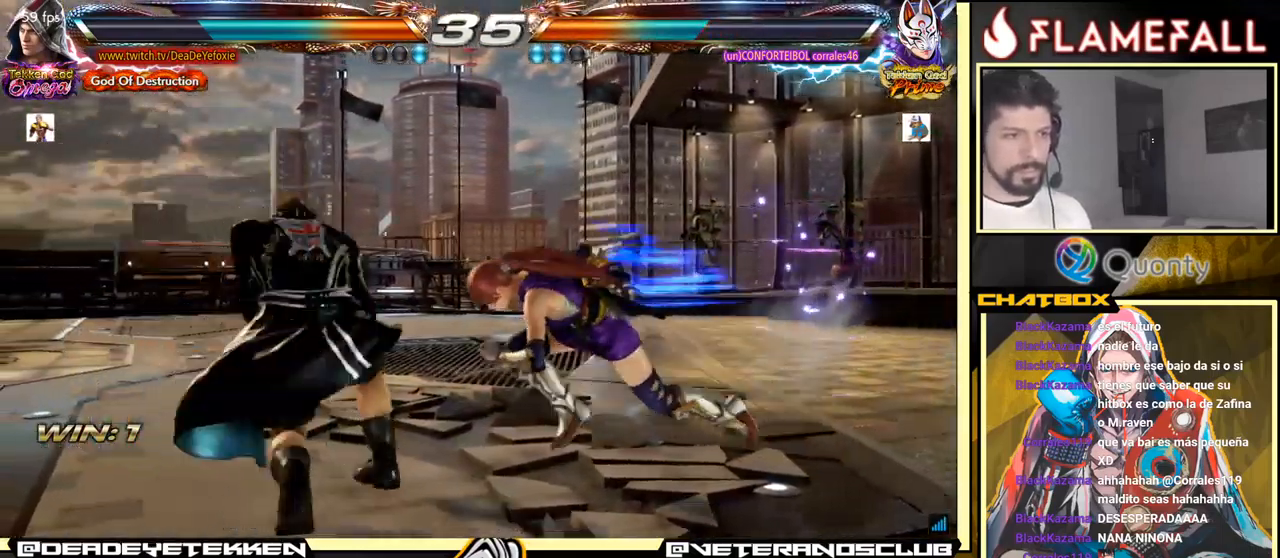
{"buttons": [], "left_stick": "center", "events": [[33, "Y", "up"], [350, "left_stick", "center"]]}